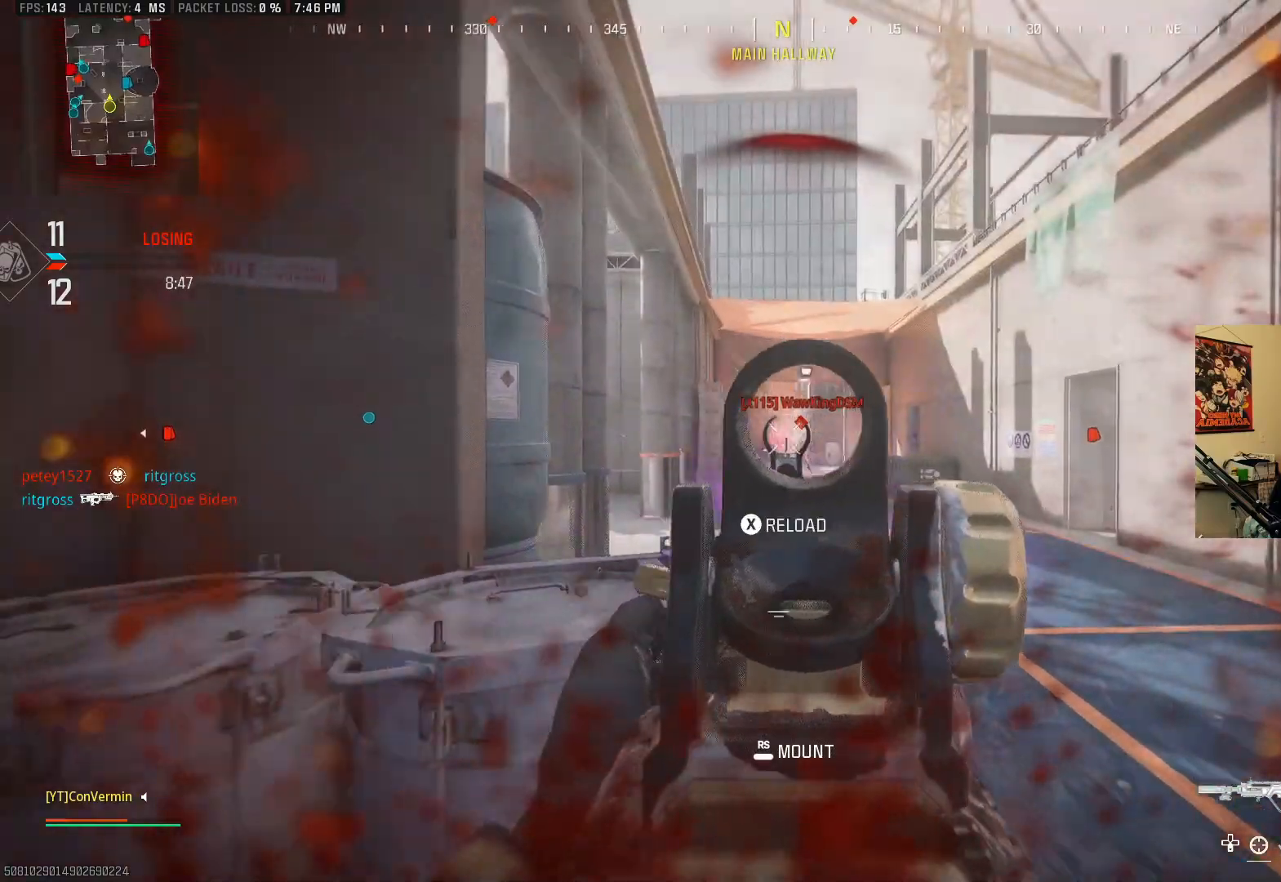
Gameplay with a controller (Xbox layout); each line is a JSON object with the inputs held at the frame after it. "events" lists button and stick changes between this image and that frame as [ms after this image, input, new state], when the widget could be followed in between. Not read: R3.
{"buttons": ["L2", "R2"], "left_stick": "up-right", "right_stick": "down", "events": [[100, "right_stick", "down-right"], [250, "left_stick", "up-left"], [433, "left_stick", "up-right"], [433, "right_stick", "down"]]}
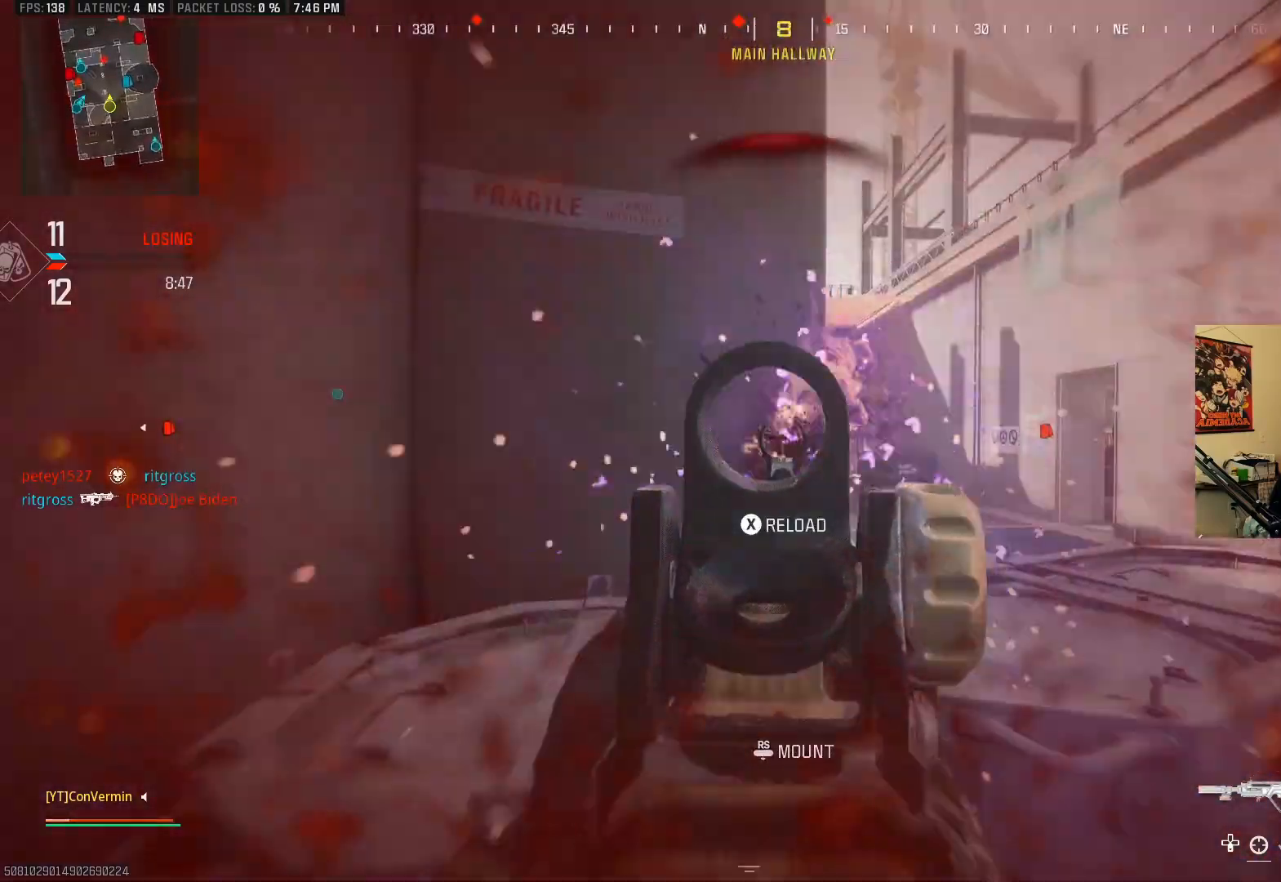
{"buttons": ["B"], "left_stick": "left", "right_stick": "center", "events": [[83, "left_stick", "right"], [133, "right_stick", "center"], [200, "left_stick", "down-left"], [350, "R2", "up"], [350, "left_stick", "left"], [383, "B", "down"], [400, "L2", "up"]]}
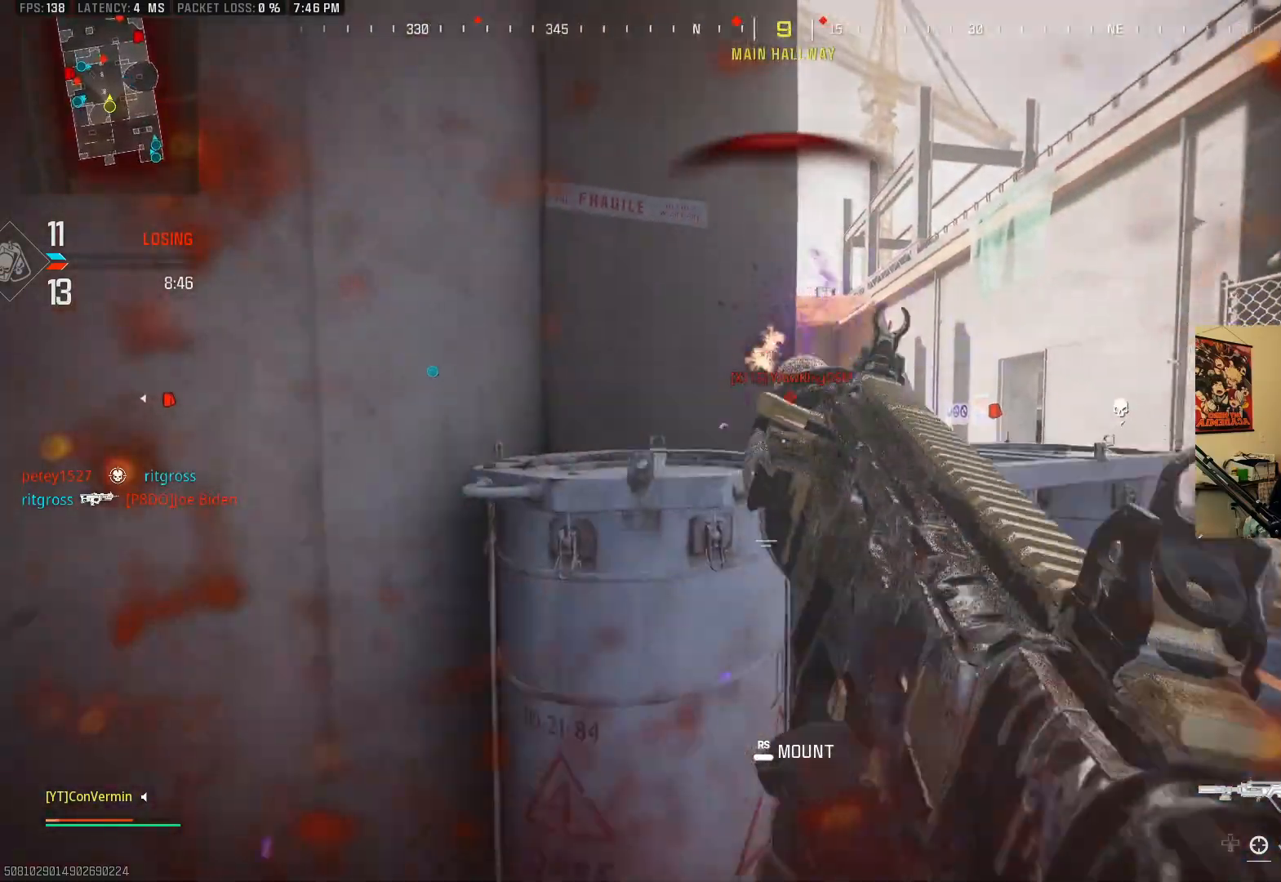
{"buttons": [], "left_stick": "center", "right_stick": "left", "events": [[350, "B", "up"], [450, "left_stick", "center"], [483, "right_stick", "left"]]}
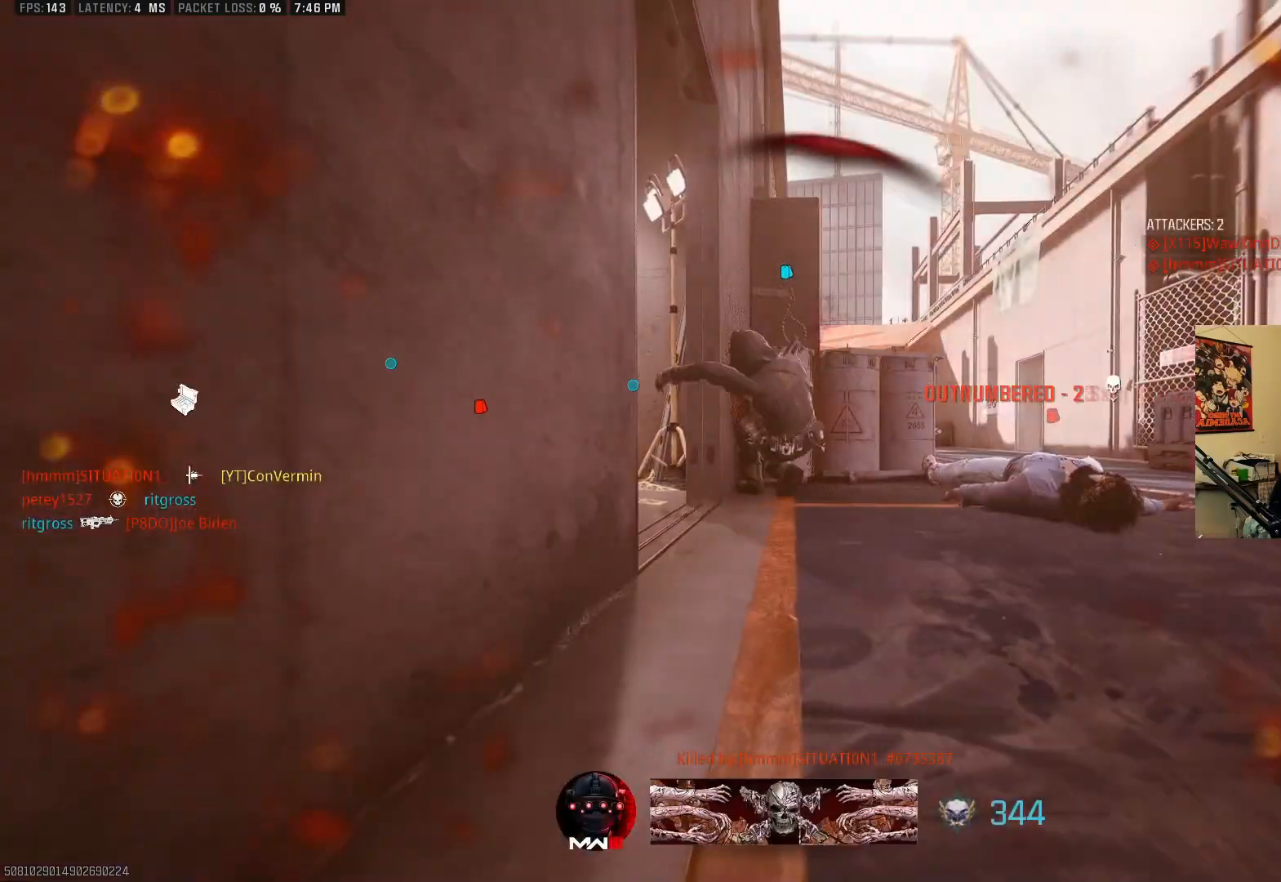
{"buttons": ["L3"], "left_stick": "center", "right_stick": "center", "events": [[200, "right_stick", "center"], [450, "L3", "down"]]}
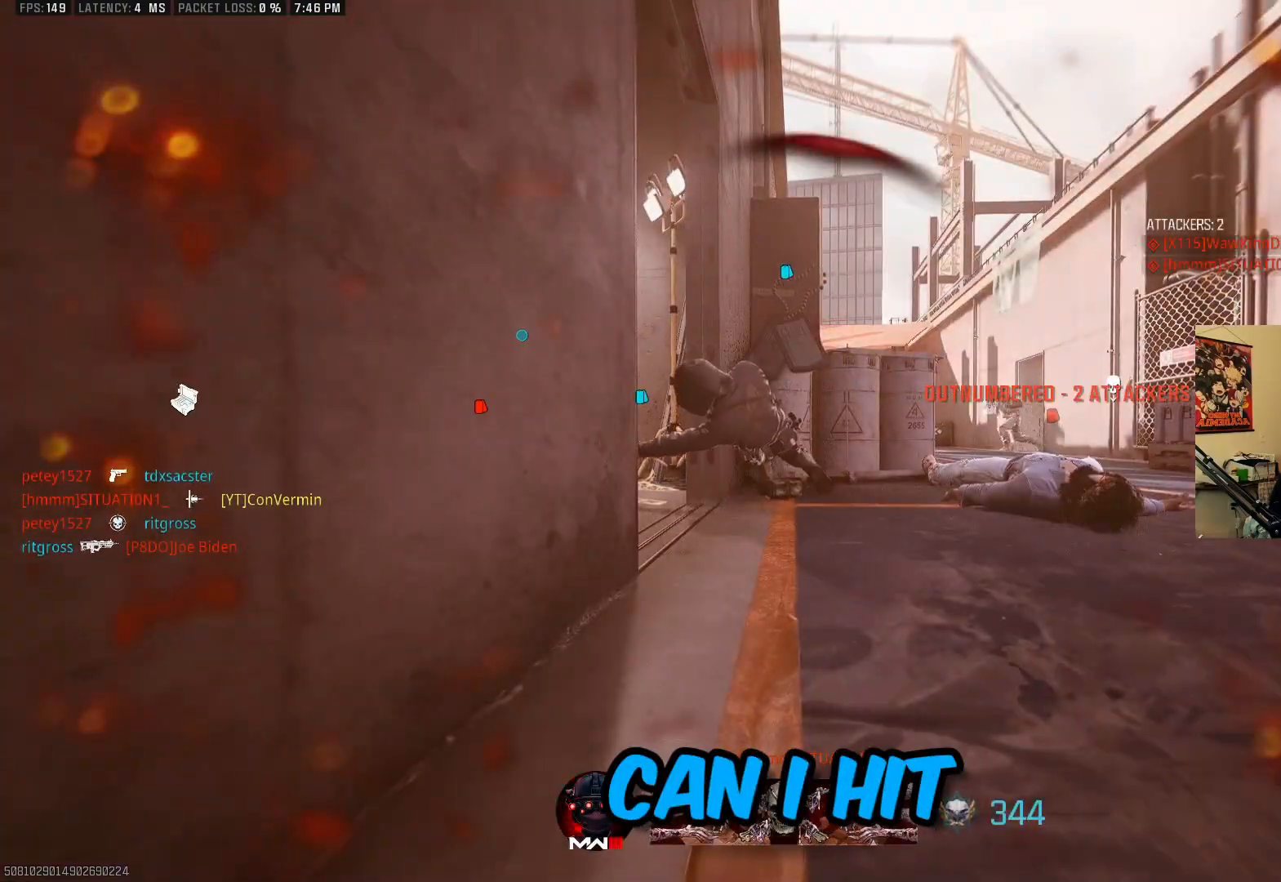
{"buttons": [], "left_stick": "center", "right_stick": "center", "events": [[33, "L3", "up"], [100, "L3", "down"], [233, "L3", "up"]]}
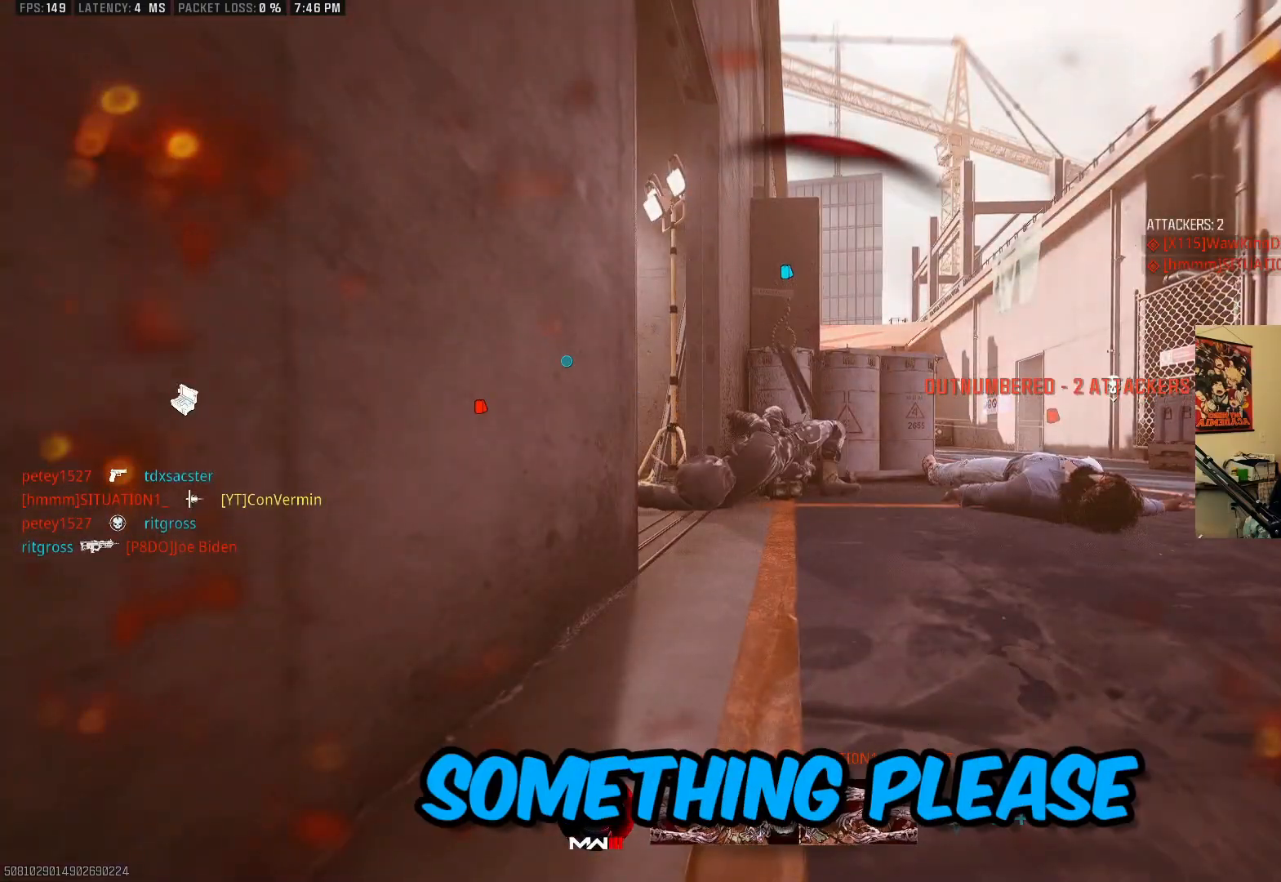
{"buttons": ["X"], "left_stick": "center", "right_stick": "center", "events": [[133, "X", "down"], [250, "X", "up"], [433, "X", "down"]]}
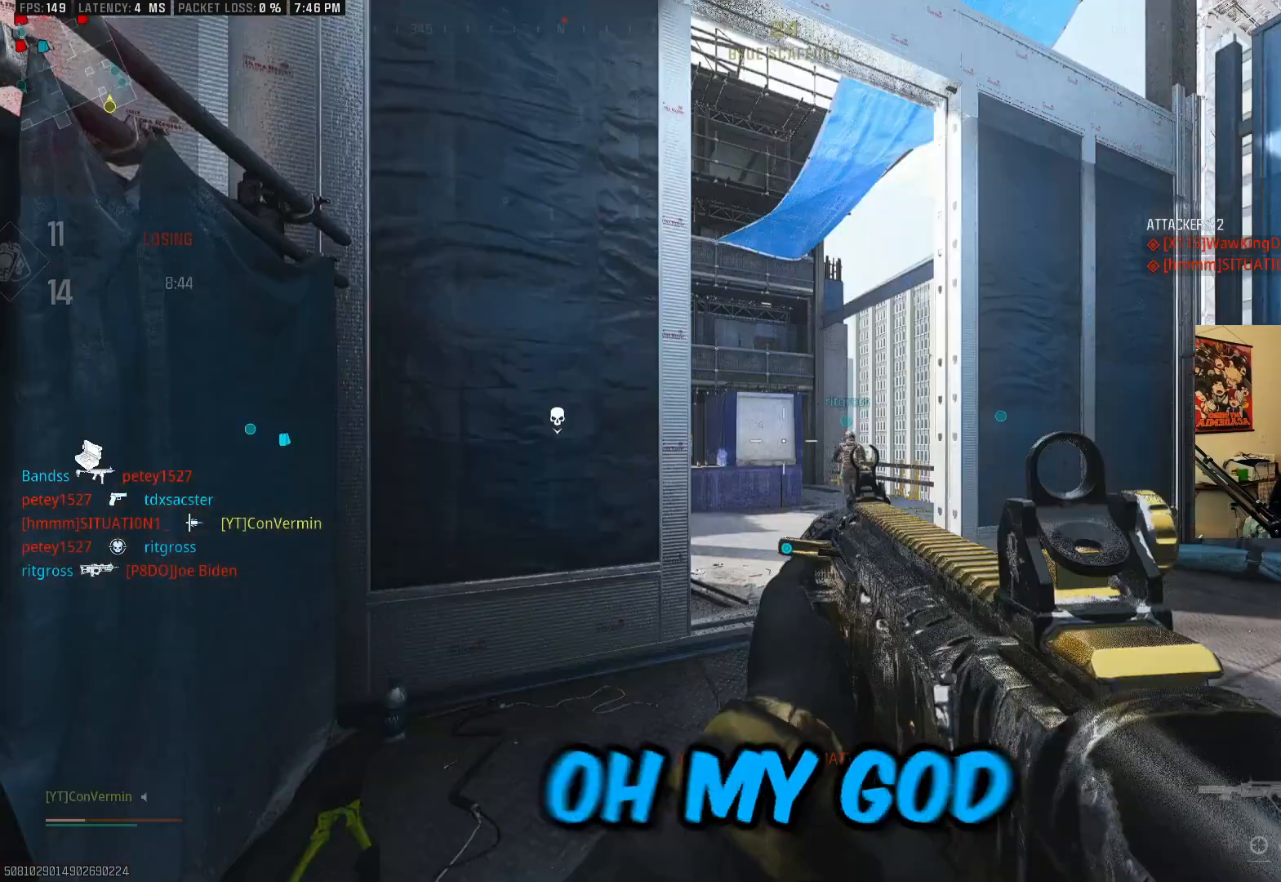
{"buttons": [], "left_stick": "up-right", "right_stick": "center", "events": [[50, "X", "up"], [333, "left_stick", "up-right"]]}
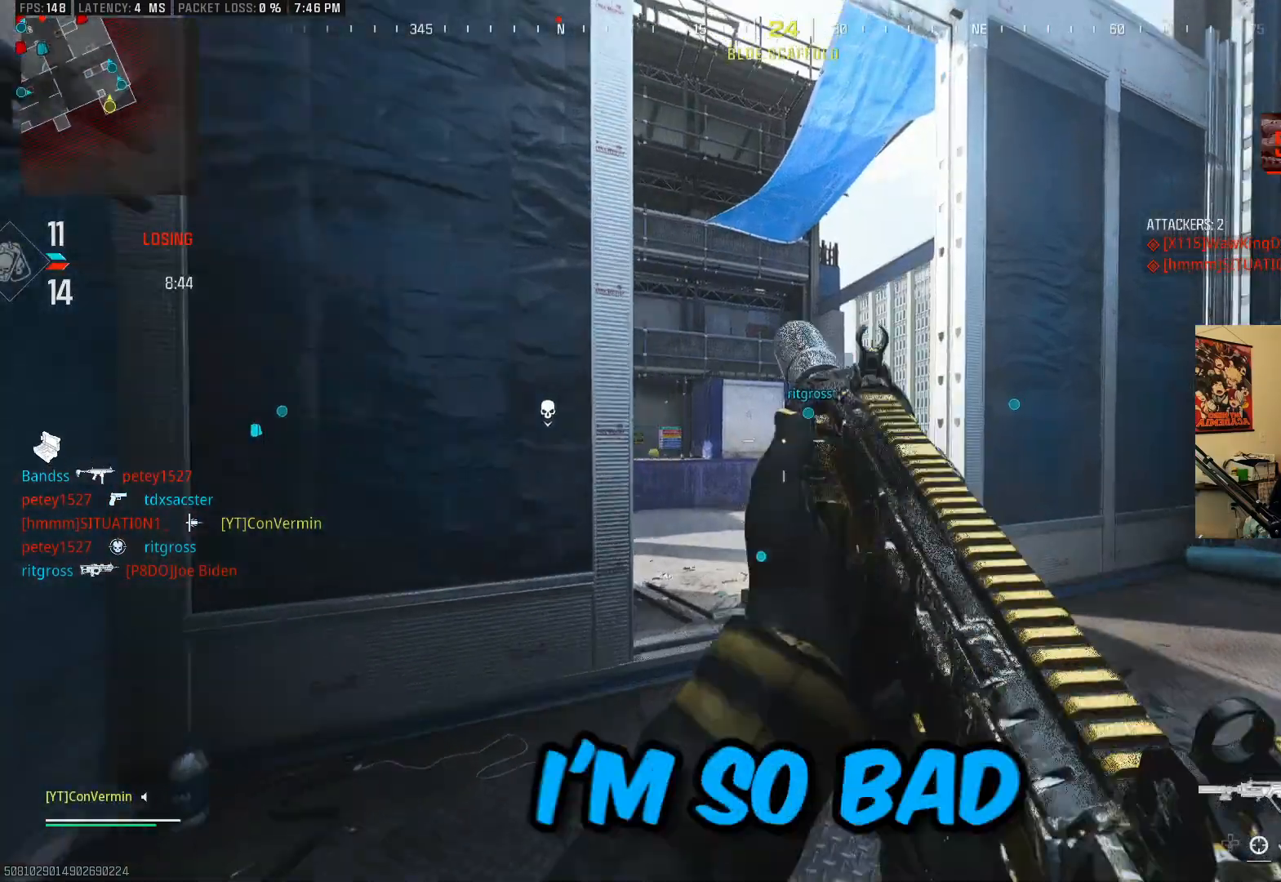
{"buttons": [], "left_stick": "up", "right_stick": "left", "events": [[233, "left_stick", "up"], [283, "right_stick", "left"]]}
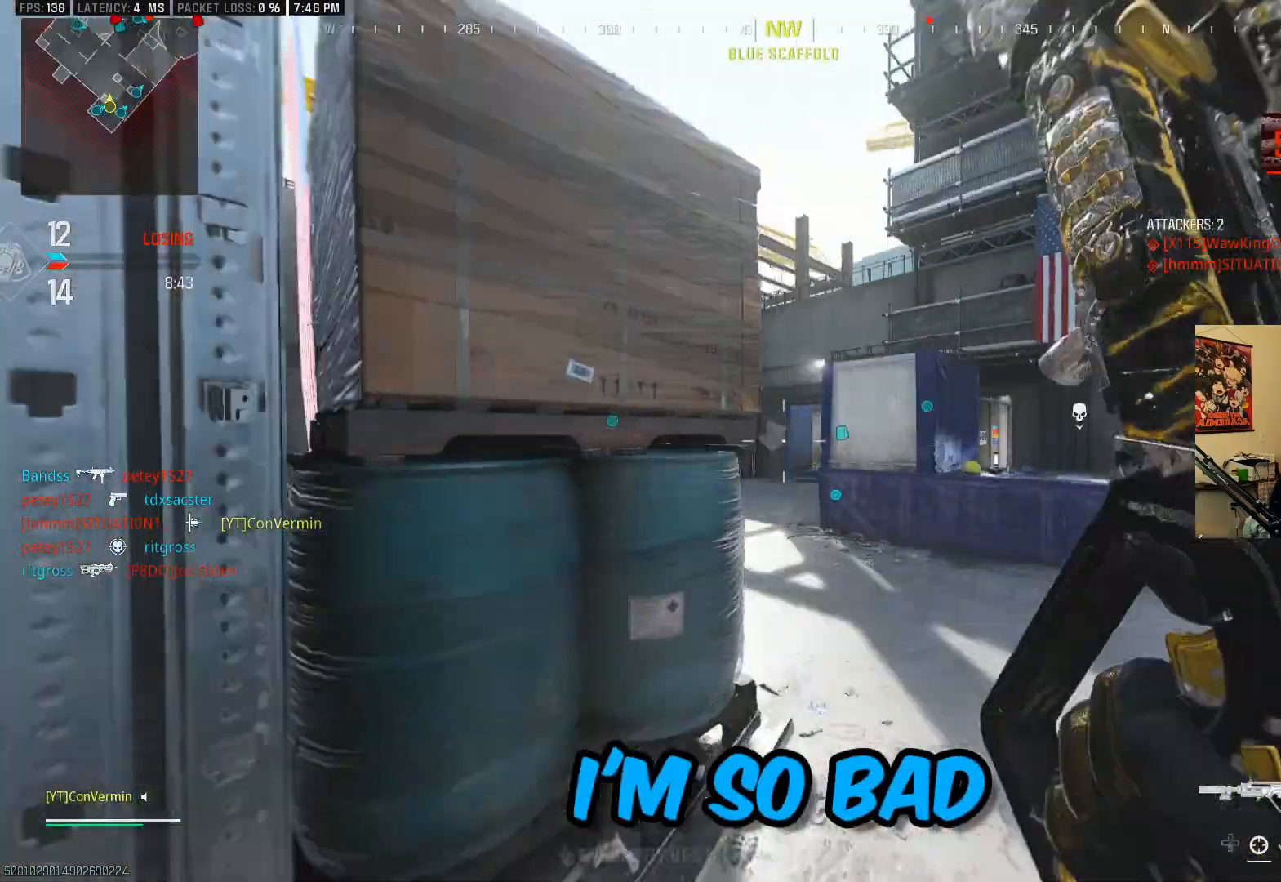
{"buttons": [], "left_stick": "up", "right_stick": "center", "events": [[33, "right_stick", "center"], [200, "right_stick", "left"], [400, "L3", "down"], [400, "right_stick", "center"], [500, "L3", "up"]]}
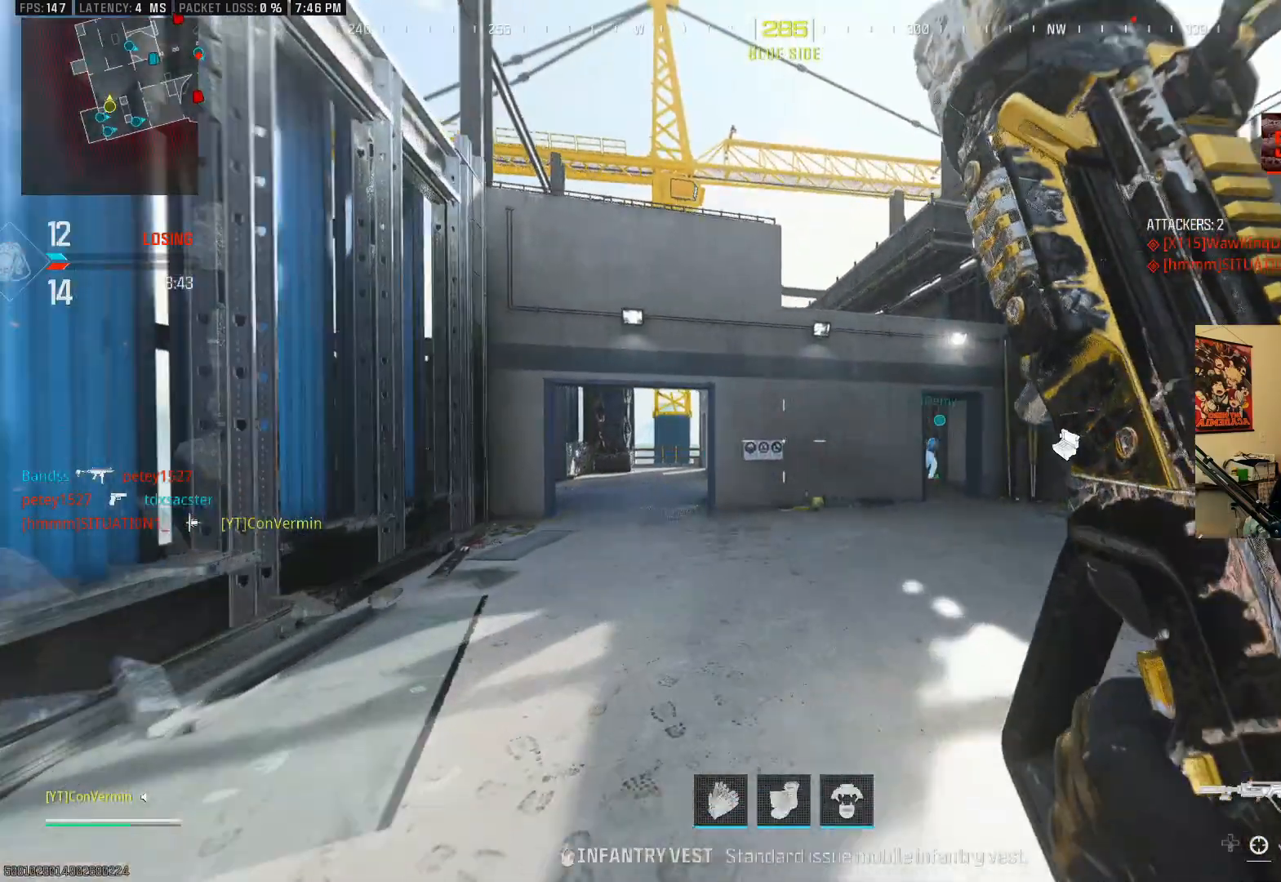
{"buttons": [], "left_stick": "up", "right_stick": "right", "events": [[50, "right_stick", "right"], [200, "A", "down"], [333, "right_stick", "center"], [350, "A", "up"], [500, "right_stick", "right"]]}
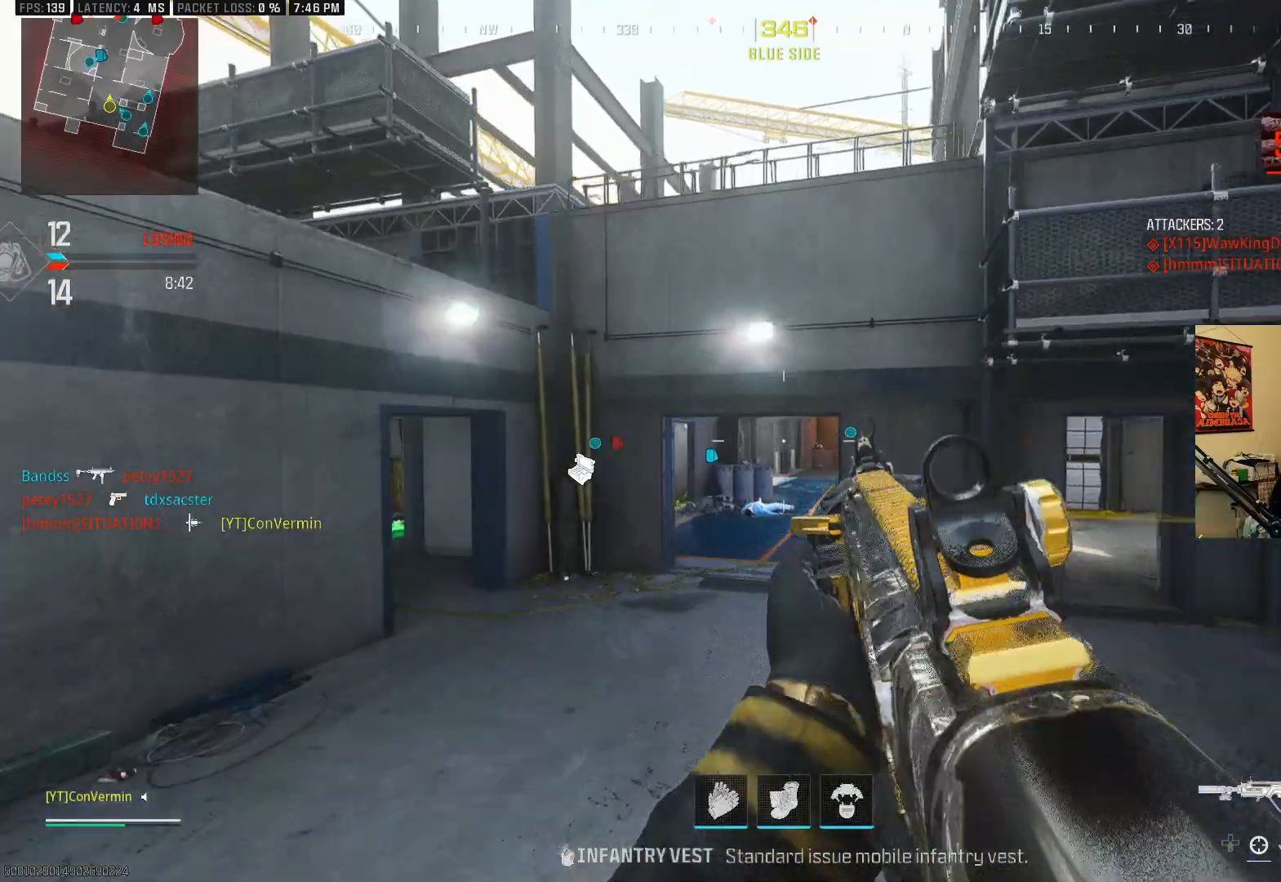
{"buttons": ["B"], "left_stick": "up", "right_stick": "center", "events": [[150, "right_stick", "center"], [483, "B", "down"]]}
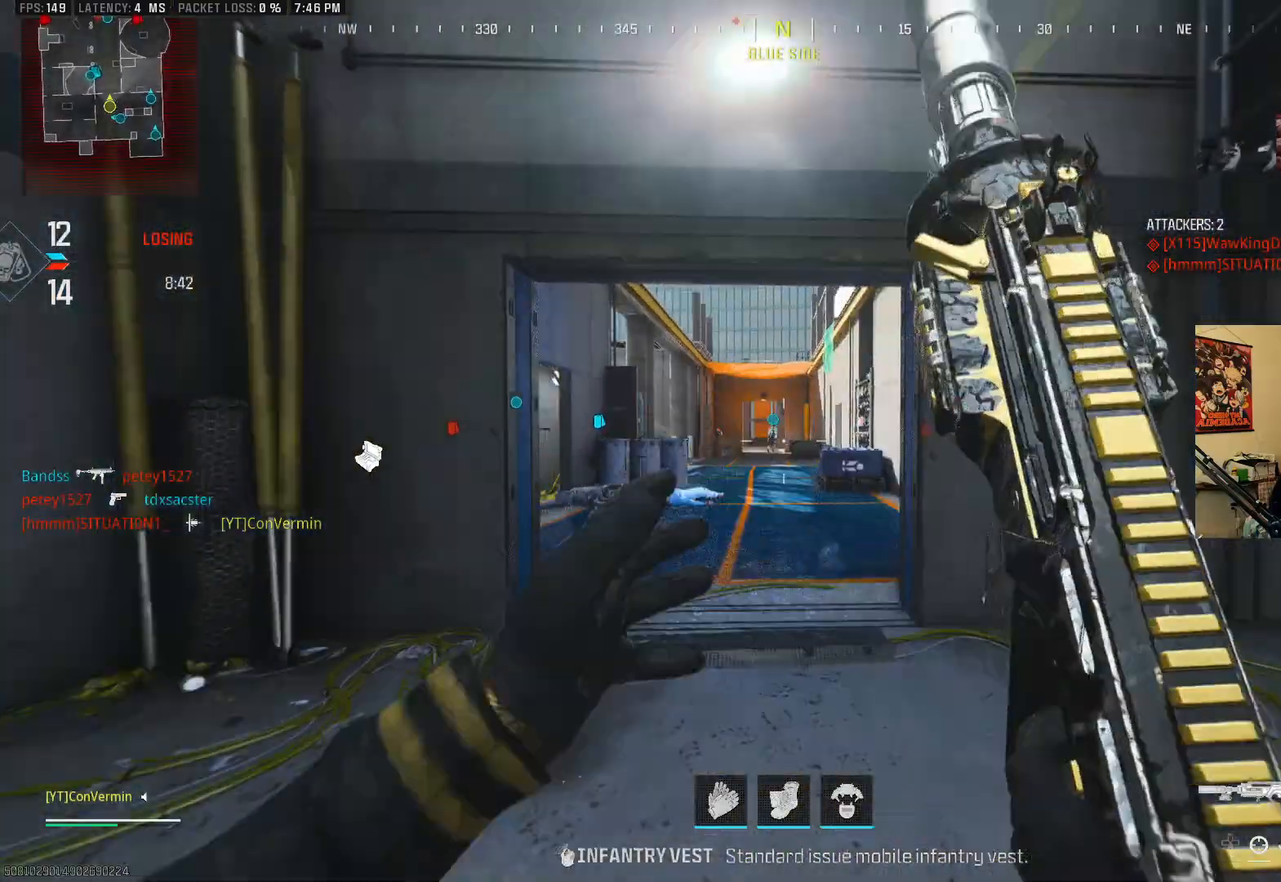
{"buttons": [], "left_stick": "up-left", "right_stick": "center", "events": [[100, "B", "up"], [150, "B", "down"], [233, "A", "down"], [250, "B", "up"], [250, "right_stick", "up"], [333, "A", "up"], [333, "left_stick", "up-left"], [350, "R1", "down"], [400, "right_stick", "center"], [500, "R1", "up"]]}
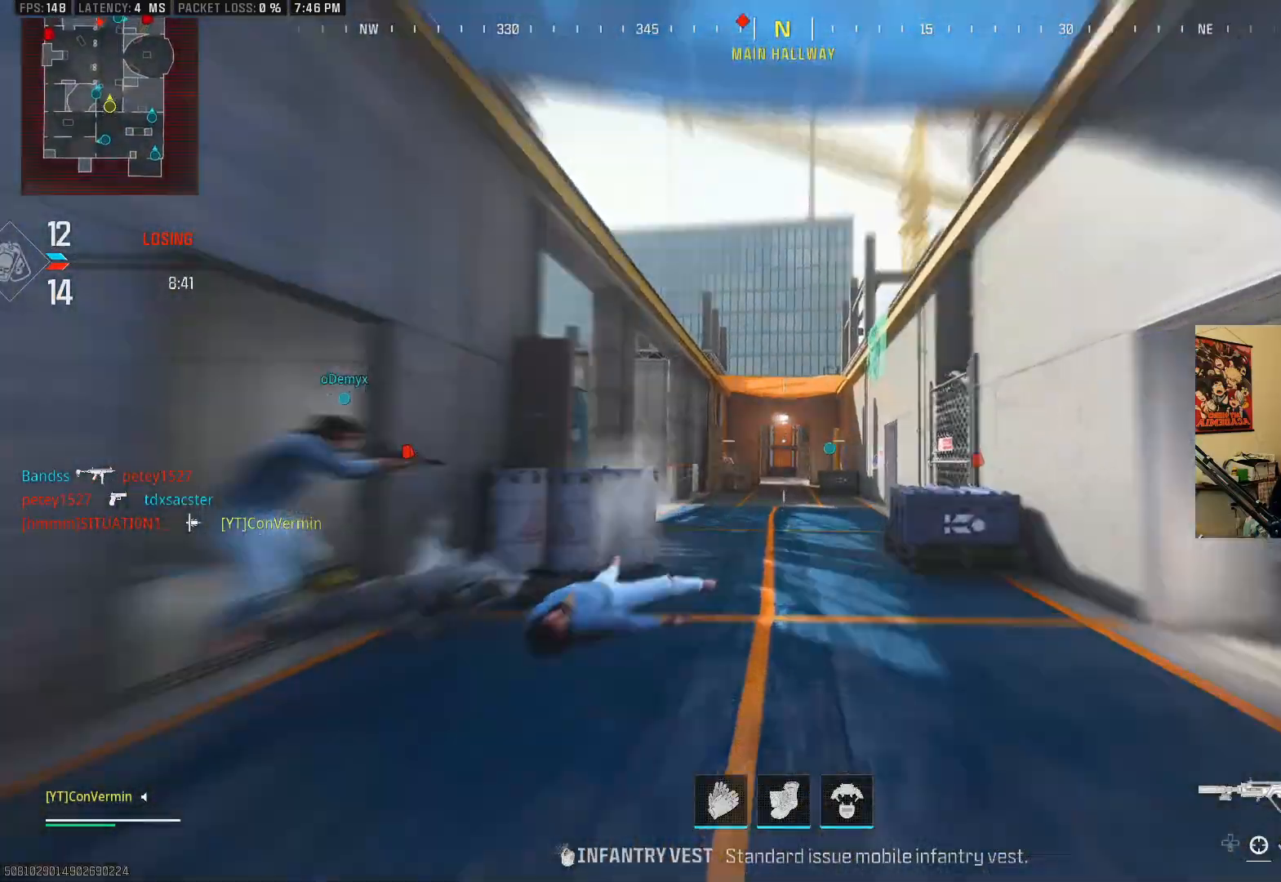
{"buttons": [], "left_stick": "up-left", "right_stick": "center", "events": [[50, "left_stick", "left"], [83, "A", "down"], [200, "A", "up"], [500, "left_stick", "up-left"]]}
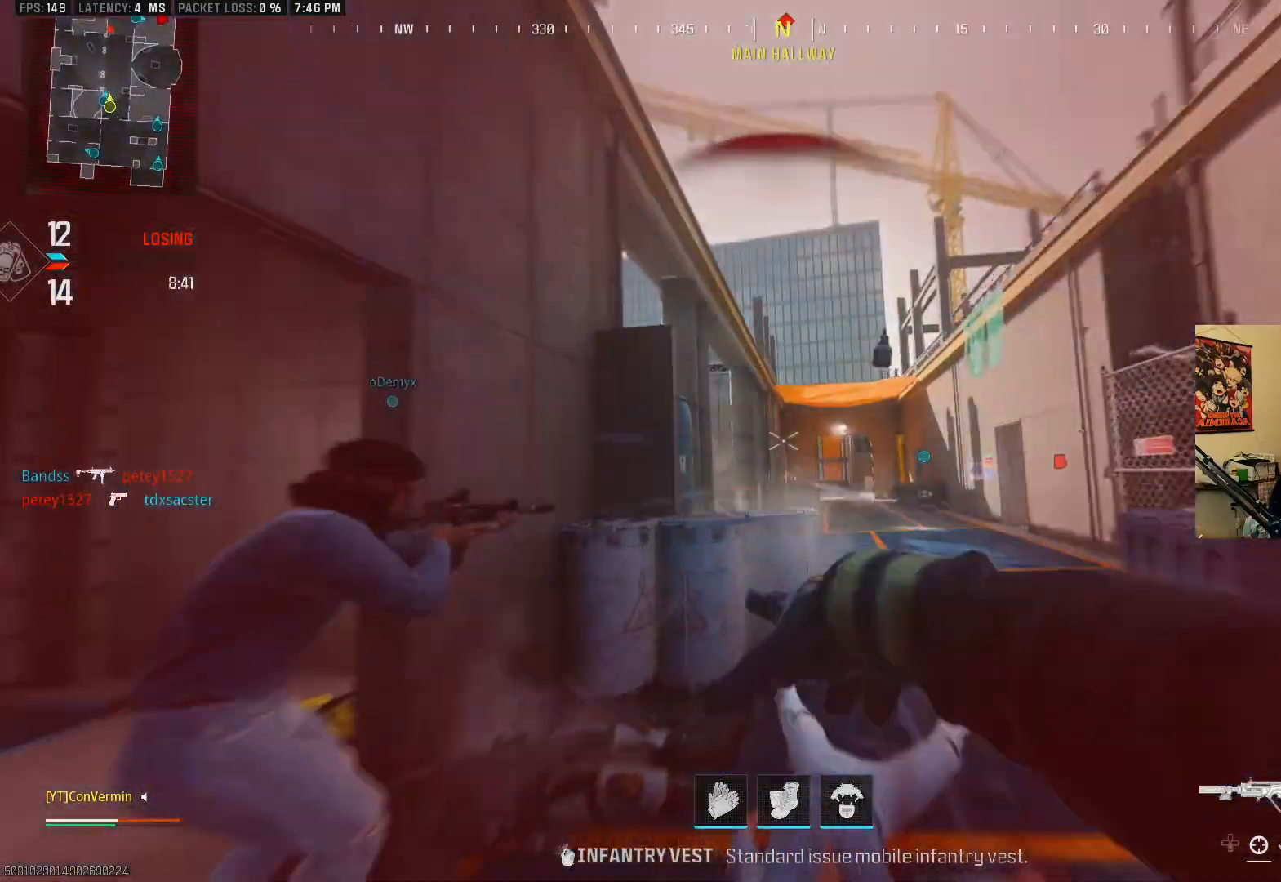
{"buttons": [], "left_stick": "left", "right_stick": "center", "events": [[150, "left_stick", "center"], [300, "left_stick", "left"]]}
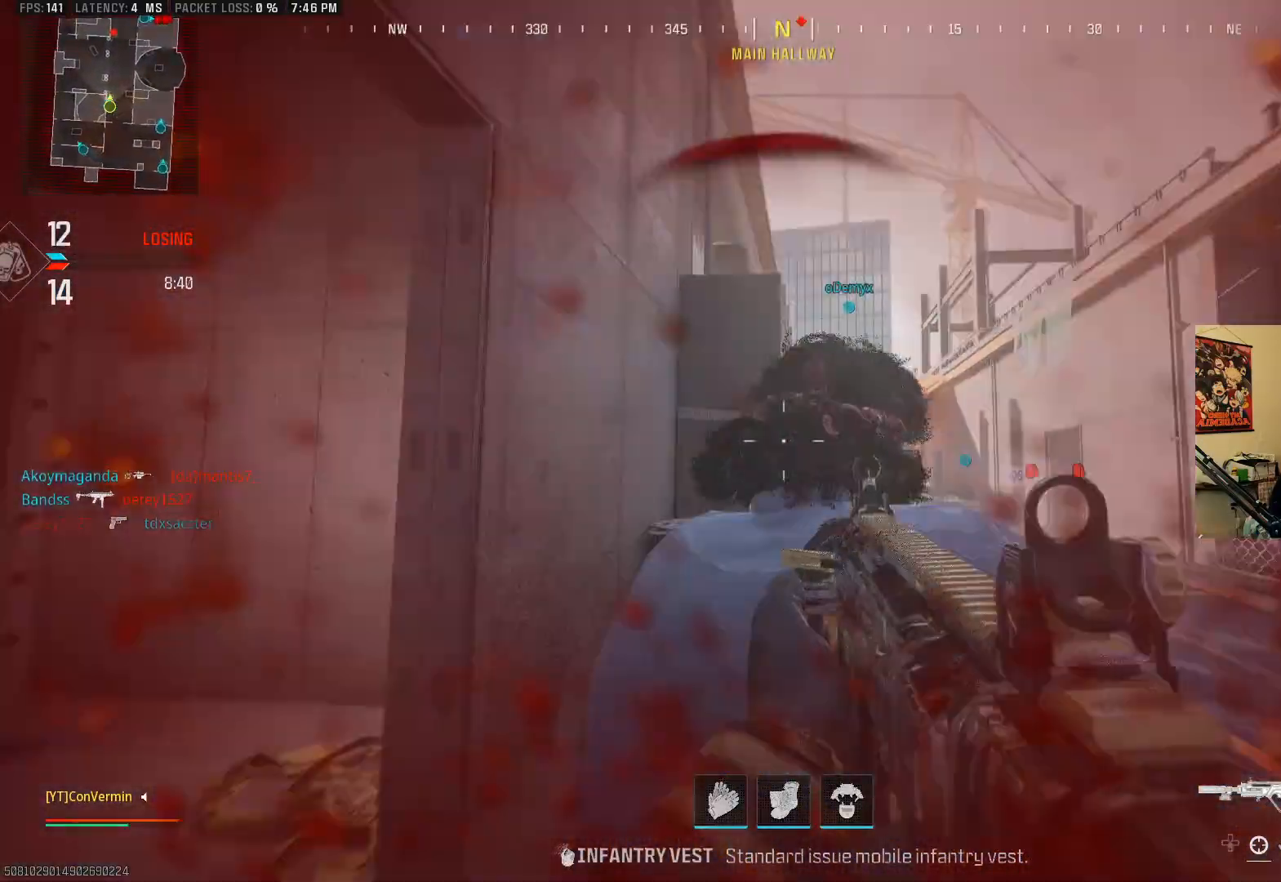
{"buttons": ["L1"], "left_stick": "up-left", "right_stick": "left", "events": [[183, "left_stick", "up-left"], [233, "right_stick", "left"], [500, "L1", "down"]]}
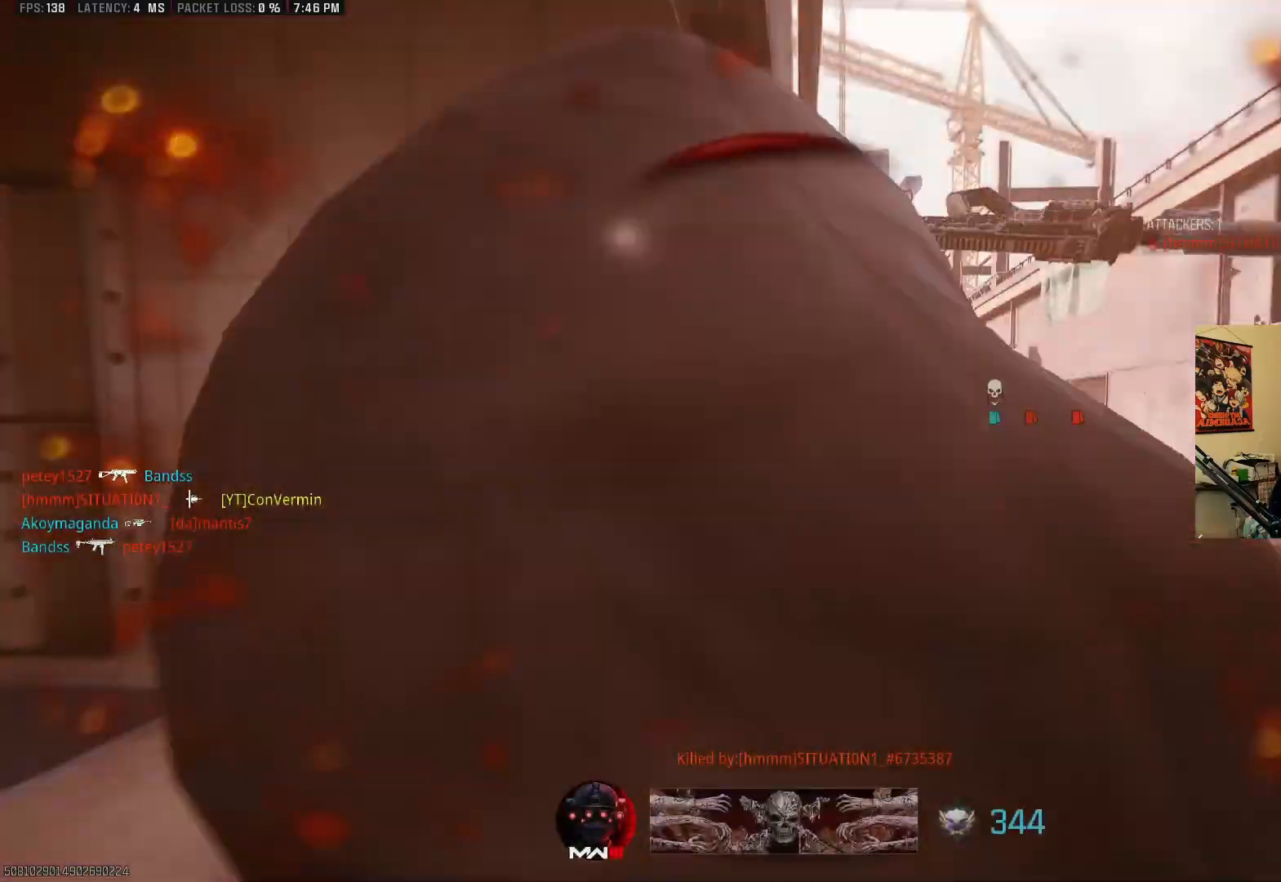
{"buttons": [], "left_stick": "center", "right_stick": "left", "events": [[83, "right_stick", "center"], [100, "L1", "up"], [283, "left_stick", "center"], [433, "right_stick", "left"]]}
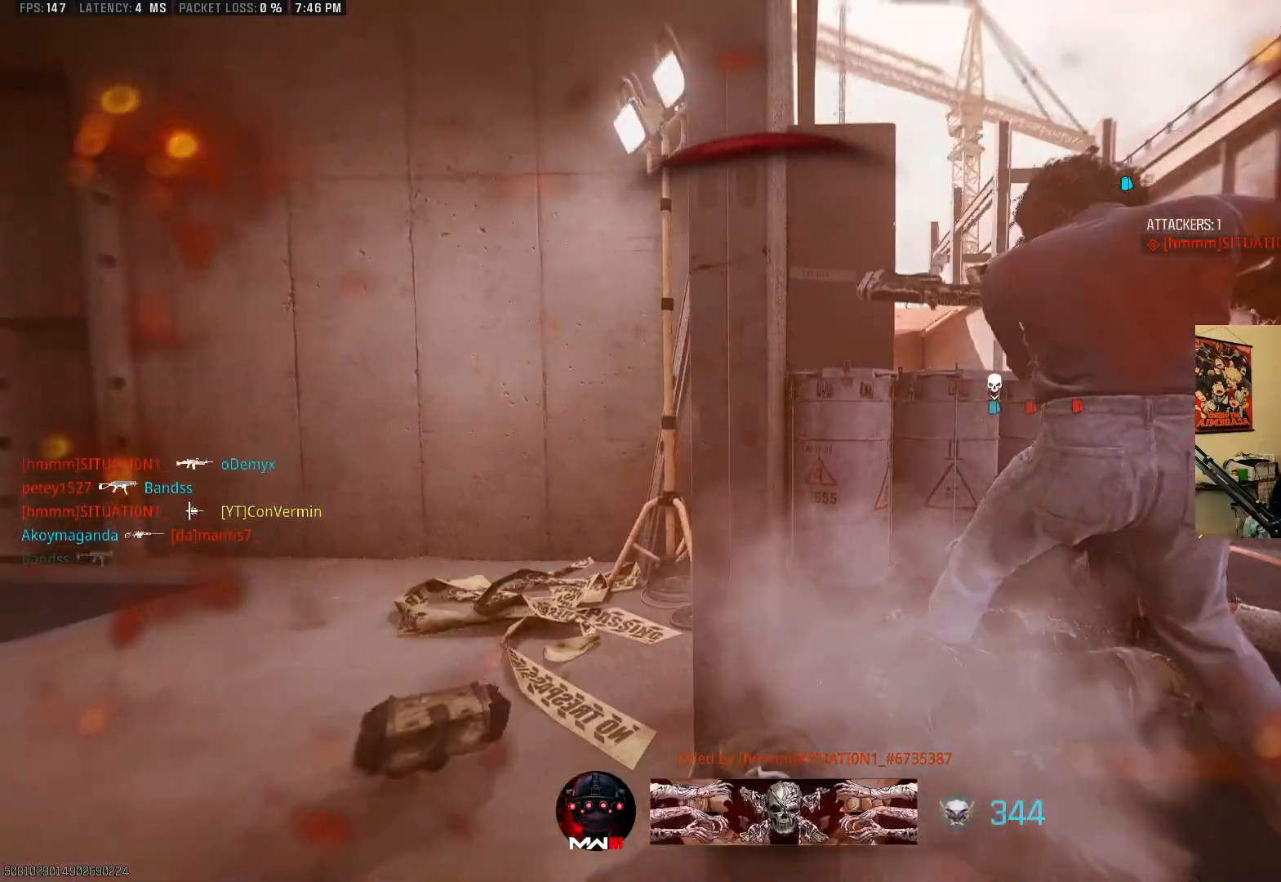
{"buttons": [], "left_stick": "center", "right_stick": "center", "events": [[100, "right_stick", "center"], [233, "right_stick", "left"], [450, "right_stick", "center"]]}
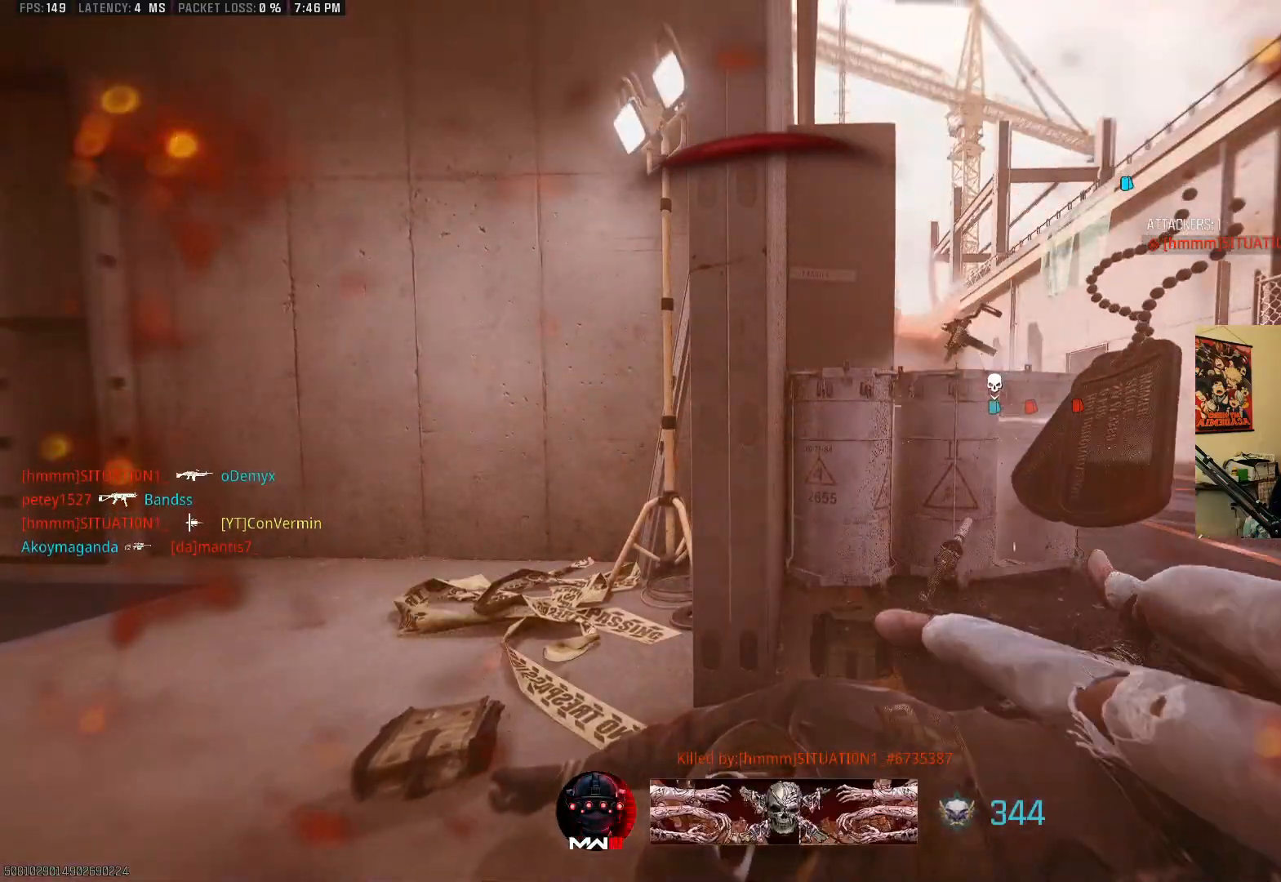
{"buttons": ["X"], "left_stick": "center", "right_stick": "center", "events": [[100, "right_stick", "left"], [333, "right_stick", "center"], [500, "X", "down"]]}
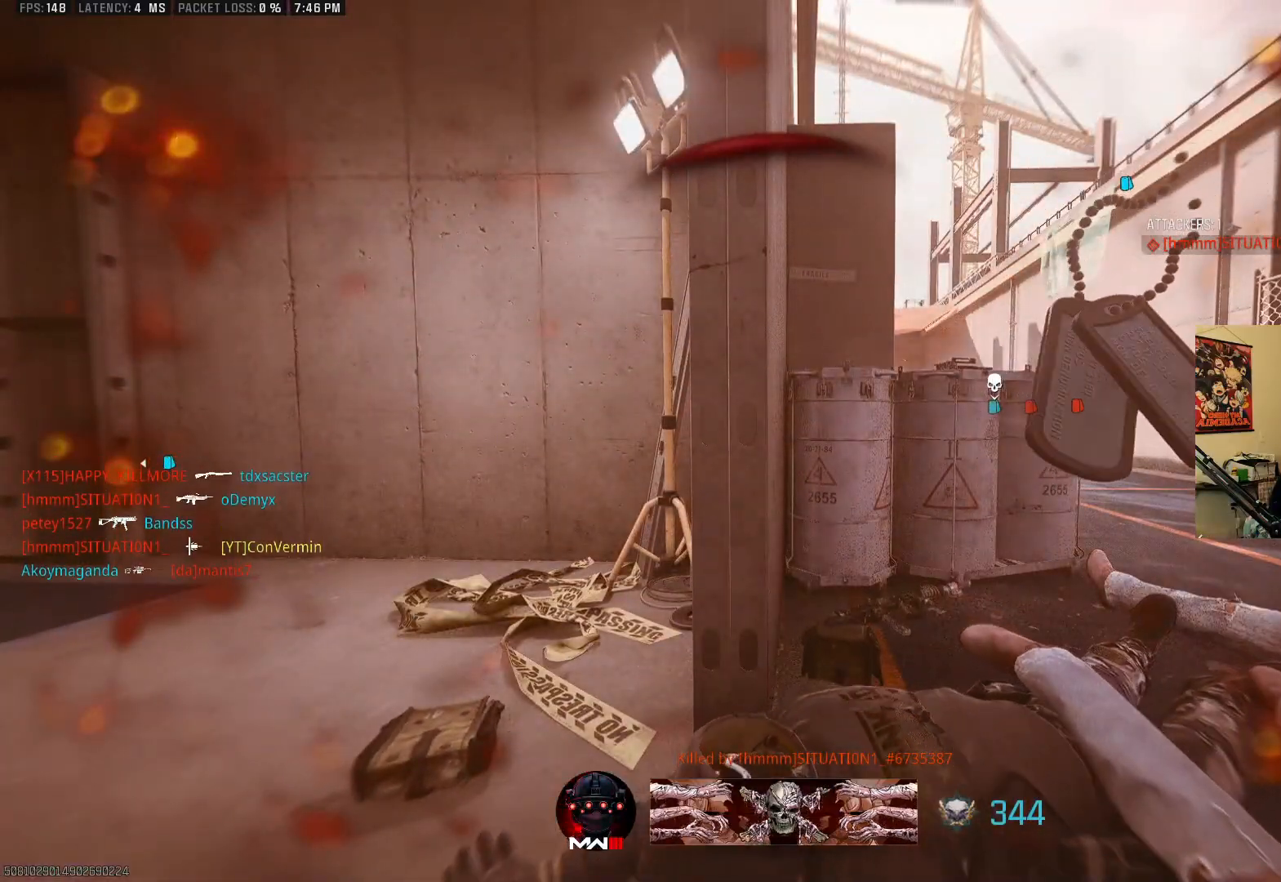
{"buttons": [], "left_stick": "up", "right_stick": "center", "events": [[83, "X", "up"], [150, "X", "down"], [250, "X", "up"], [300, "X", "down"], [400, "X", "up"], [450, "left_stick", "up"]]}
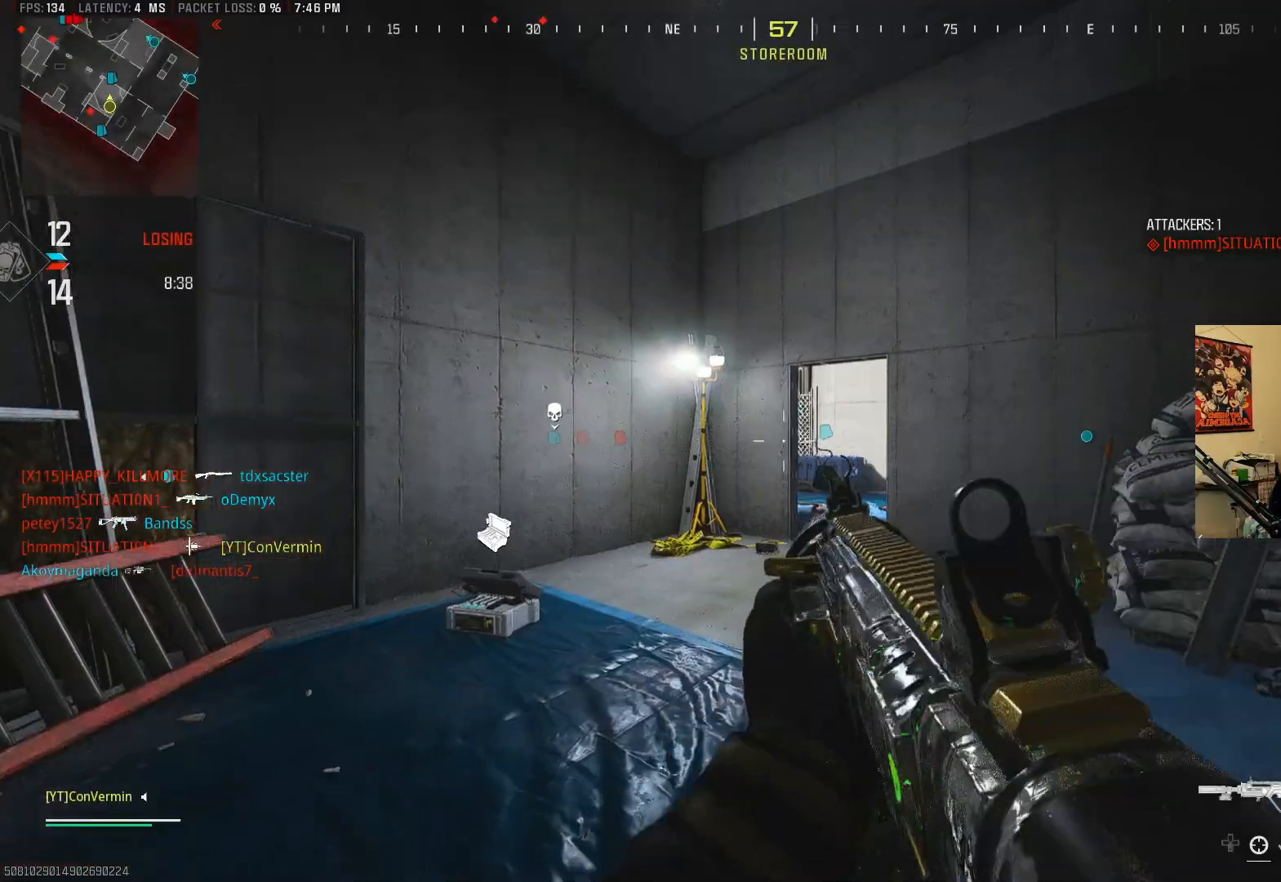
{"buttons": [], "left_stick": "up", "right_stick": "center", "events": []}
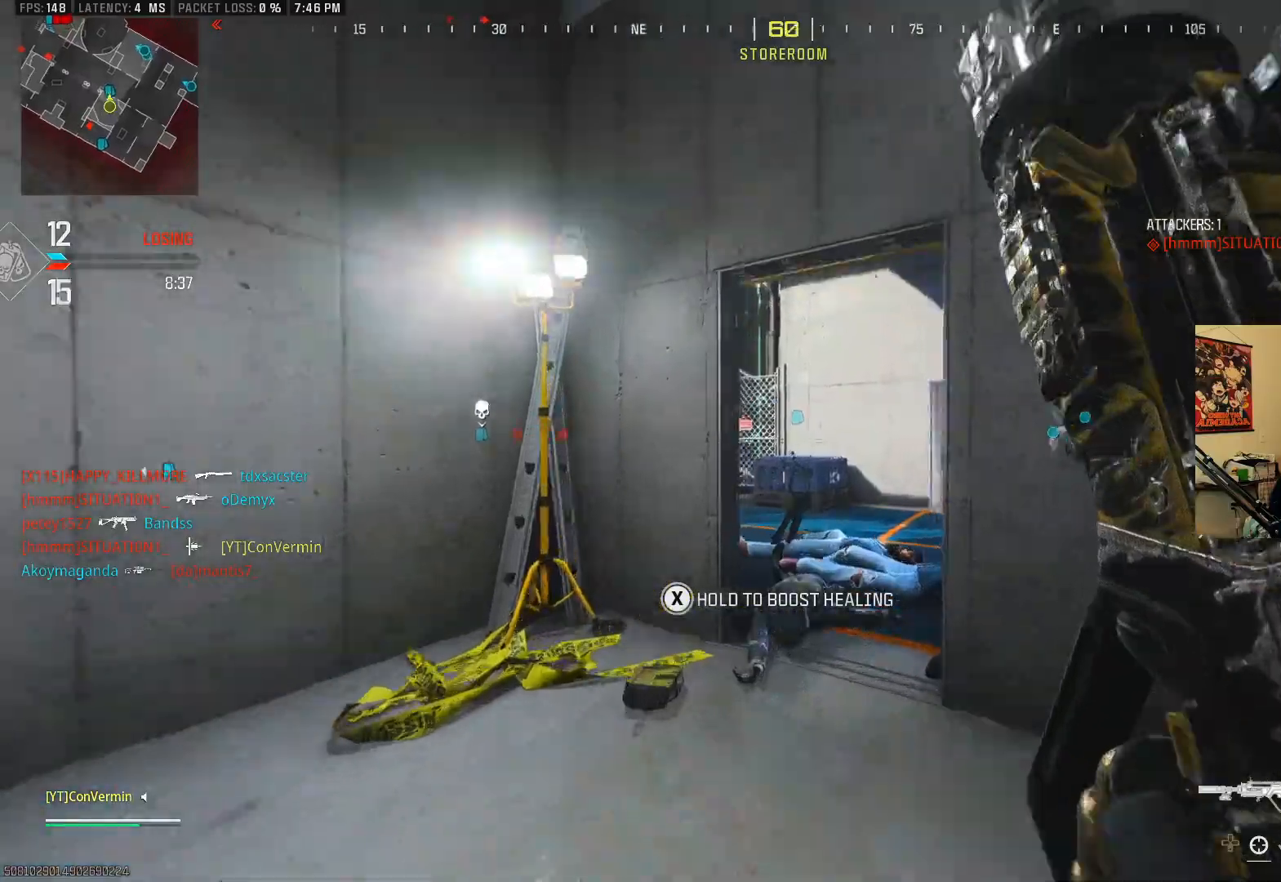
{"buttons": [], "left_stick": "left", "right_stick": "left", "events": [[333, "left_stick", "up-left"], [333, "right_stick", "left"], [450, "left_stick", "left"]]}
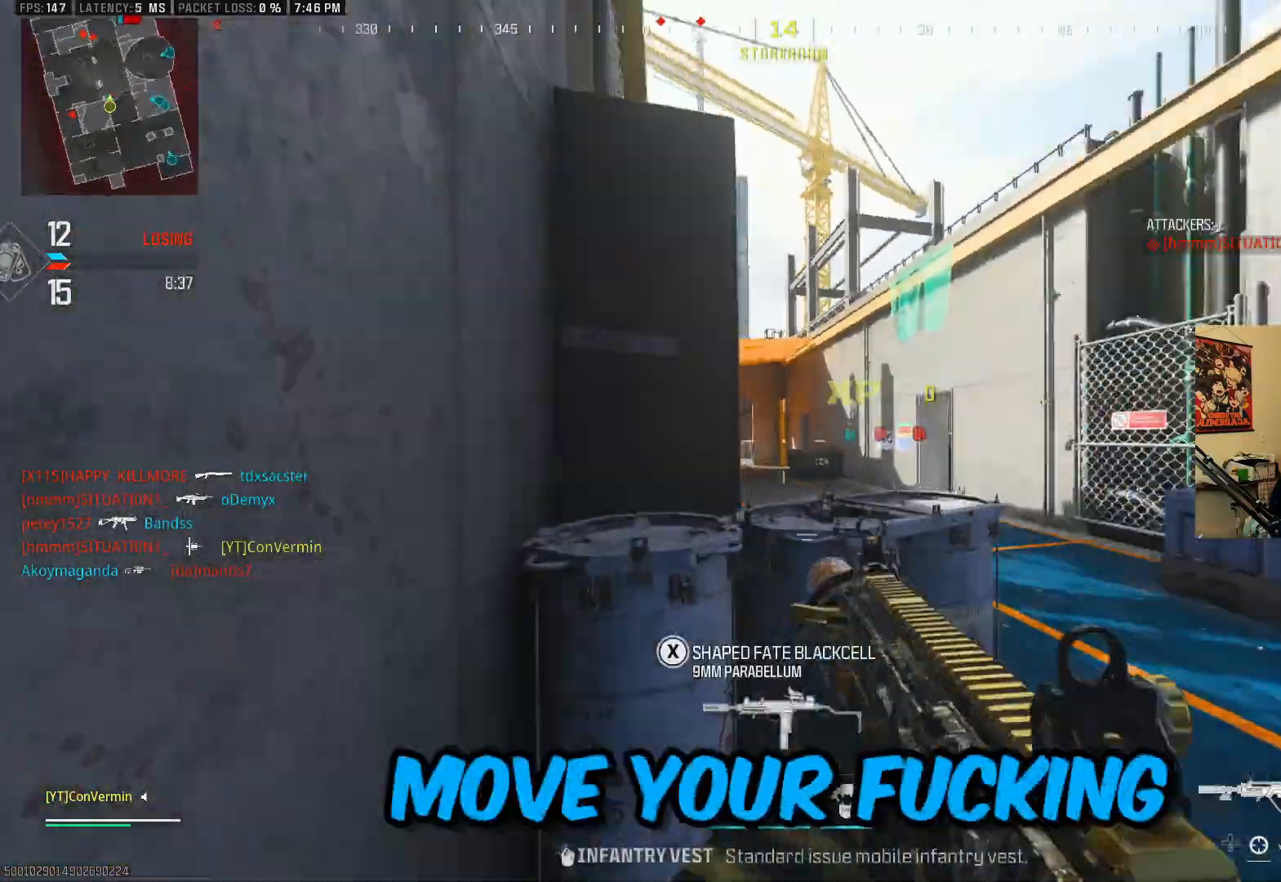
{"buttons": ["L2"], "left_stick": "up", "right_stick": "center", "events": [[50, "L2", "down"], [83, "left_stick", "up-right"], [83, "right_stick", "center"], [150, "left_stick", "right"], [300, "right_stick", "down"], [400, "right_stick", "center"], [433, "left_stick", "up"]]}
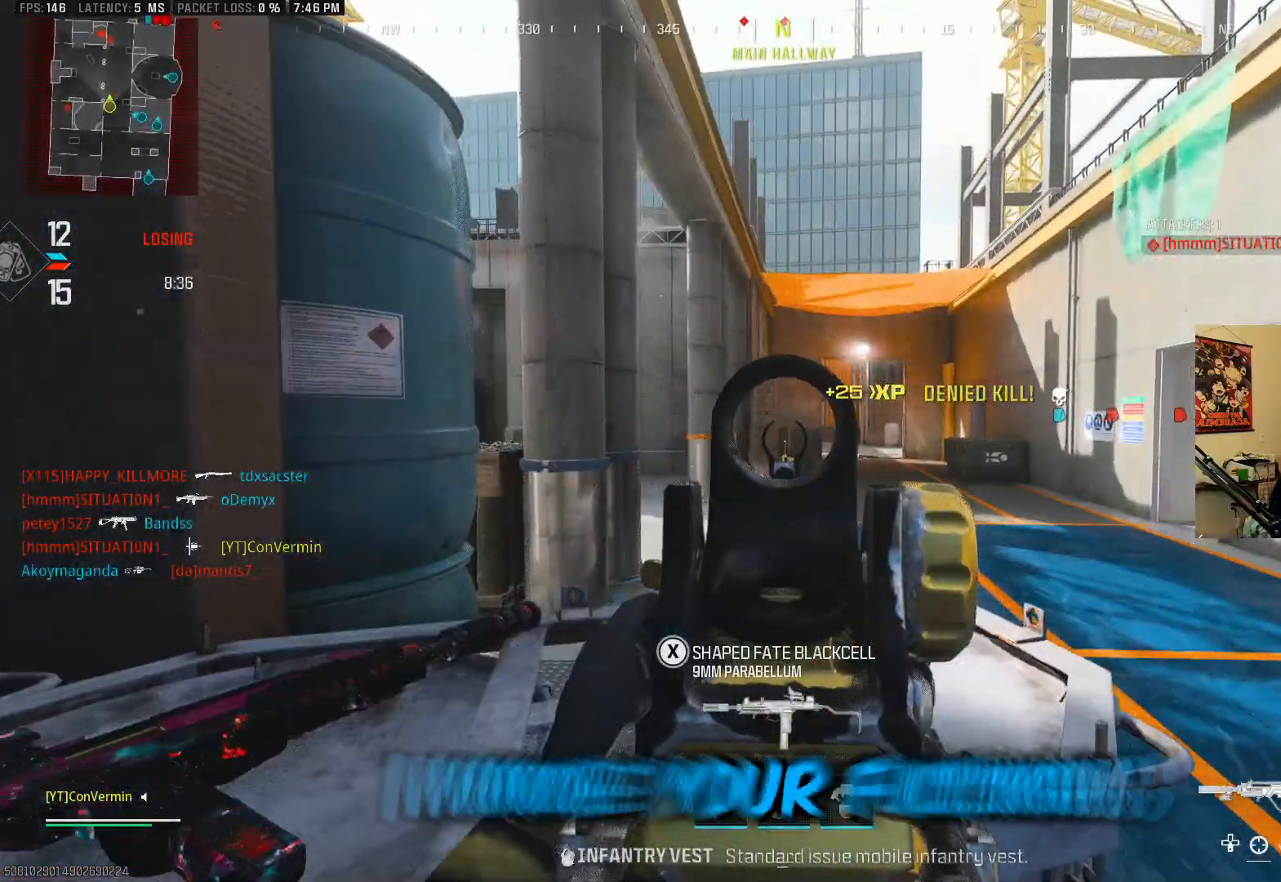
{"buttons": [], "left_stick": "up", "right_stick": "left", "events": [[50, "left_stick", "left"], [150, "left_stick", "down"], [233, "left_stick", "right"], [283, "right_stick", "left"], [350, "L2", "up"], [350, "left_stick", "up-right"], [450, "left_stick", "up"]]}
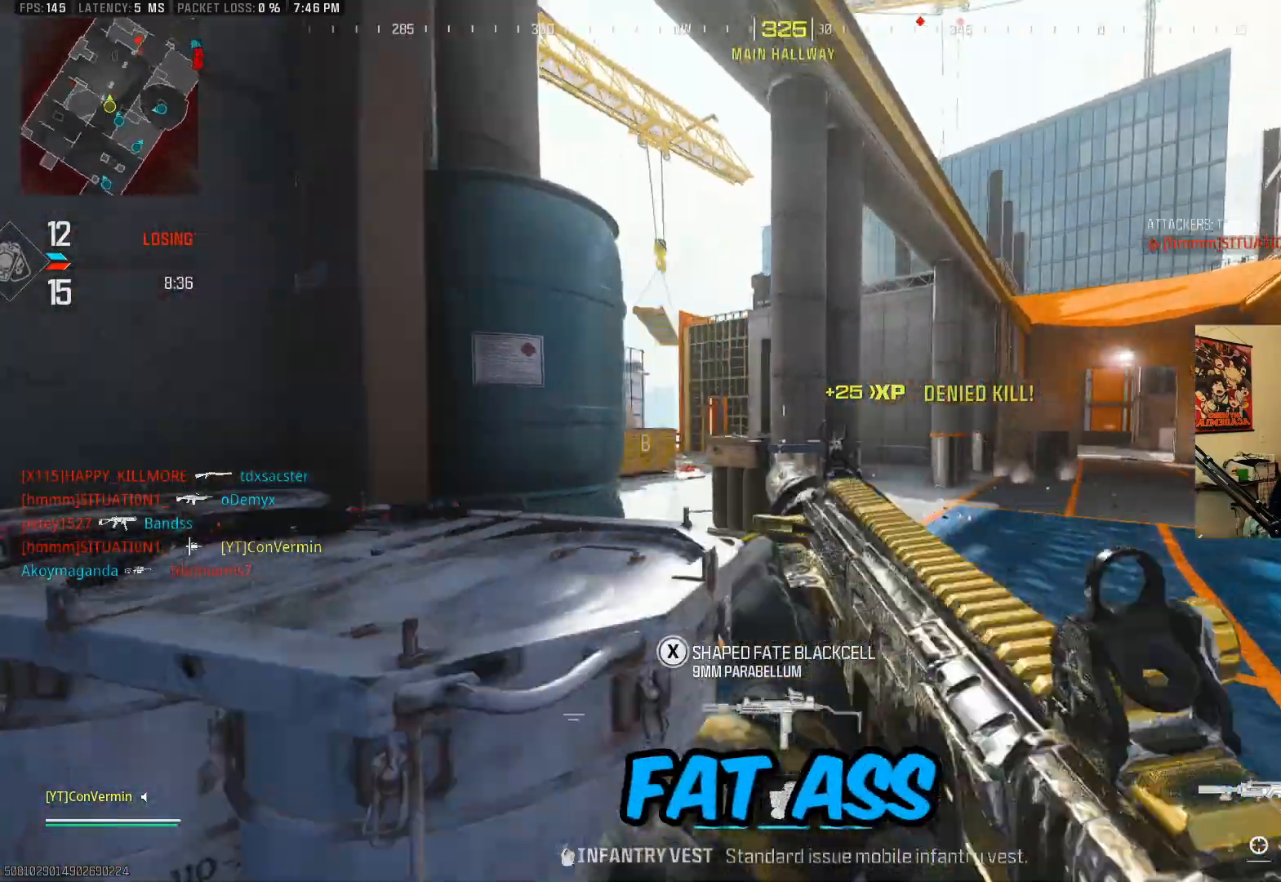
{"buttons": ["L2"], "left_stick": "up-left", "right_stick": "center", "events": [[50, "left_stick", "up-left"], [100, "right_stick", "center"], [450, "L2", "down"]]}
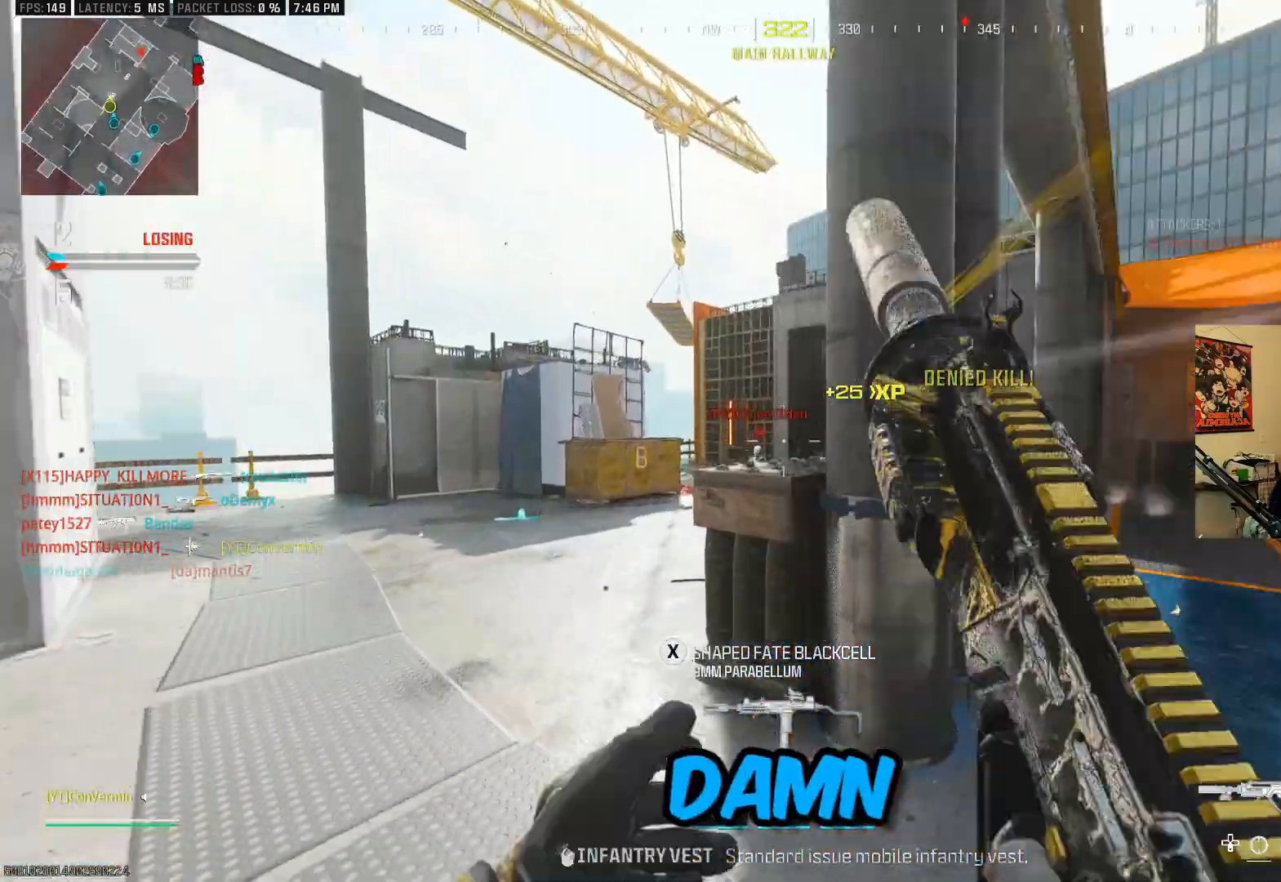
{"buttons": ["L2", "R2"], "left_stick": "left", "right_stick": "center", "events": [[150, "left_stick", "left"], [150, "right_stick", "down-left"], [183, "R2", "down"], [300, "right_stick", "center"]]}
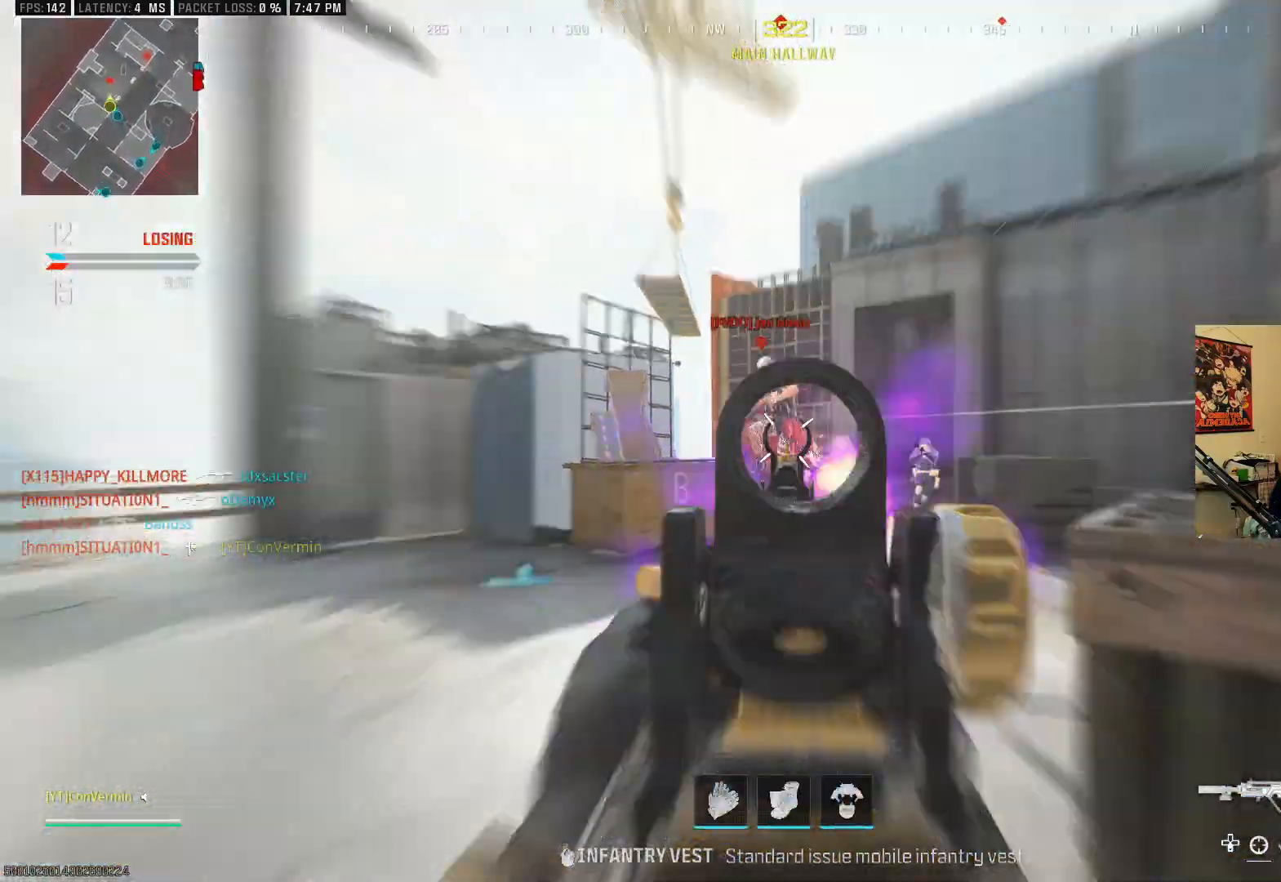
{"buttons": ["L2", "R2"], "left_stick": "left", "right_stick": "center", "events": [[83, "right_stick", "right"], [150, "A", "down"], [150, "left_stick", "up-left"], [250, "right_stick", "down-right"], [300, "R2", "up"], [300, "left_stick", "left"], [333, "A", "up"], [350, "L2", "up"], [450, "L2", "down"], [450, "R2", "down"], [500, "right_stick", "center"]]}
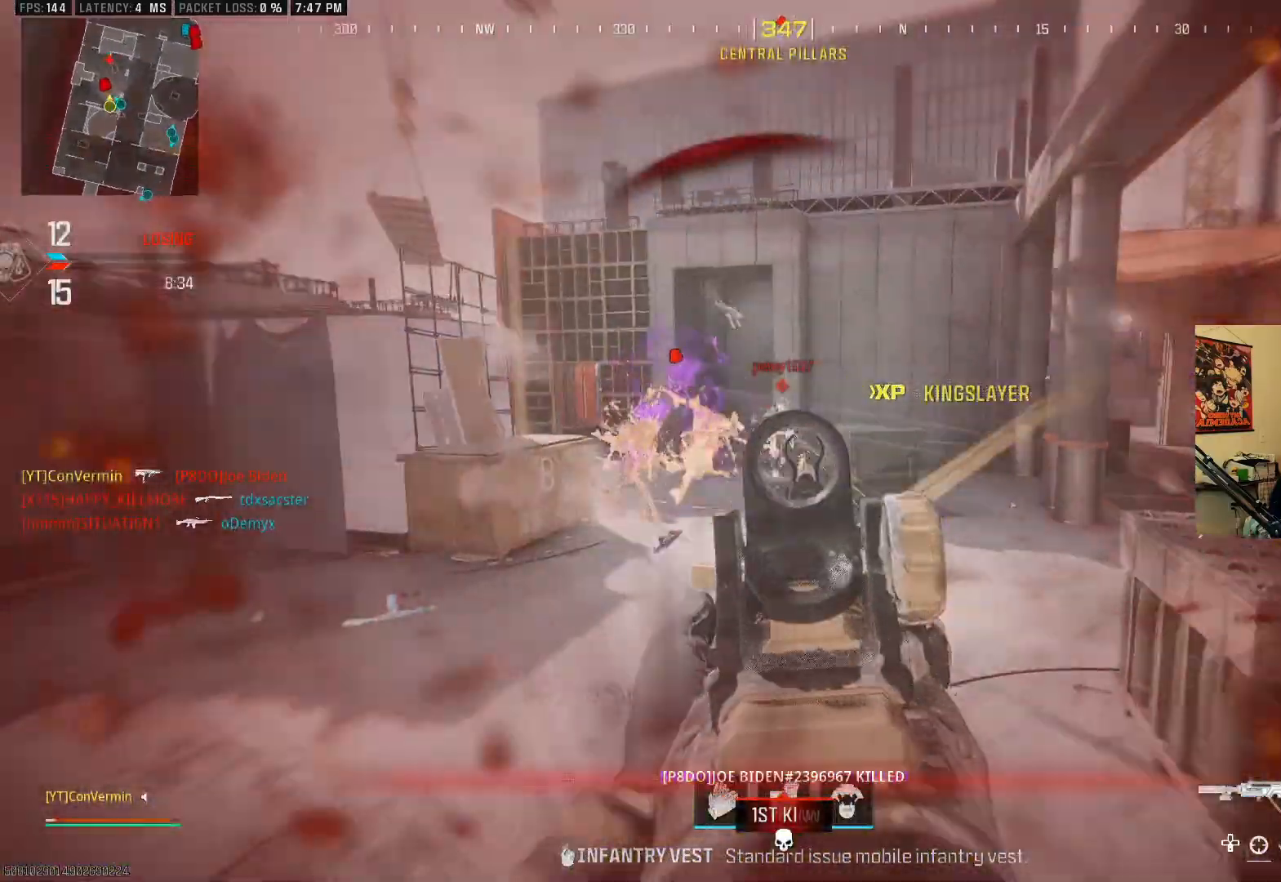
{"buttons": ["L2", "R2"], "left_stick": "left", "right_stick": "center", "events": [[183, "right_stick", "up-right"], [300, "right_stick", "right"], [333, "A", "down"], [450, "A", "up"], [450, "right_stick", "center"]]}
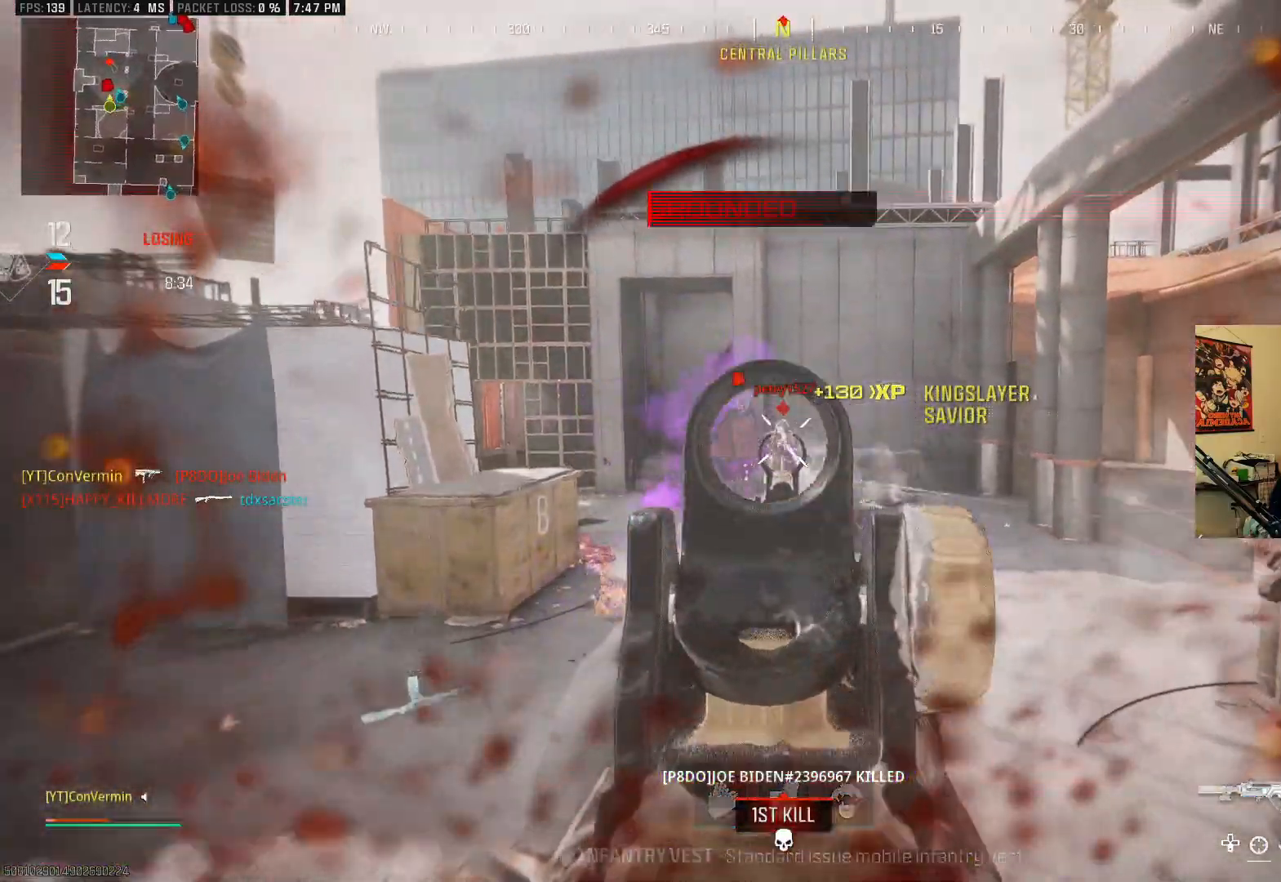
{"buttons": [], "left_stick": "up", "right_stick": "center", "events": [[83, "left_stick", "up-left"], [133, "right_stick", "down-right"], [250, "right_stick", "center"], [383, "R2", "up"], [433, "L2", "up"], [433, "left_stick", "up"]]}
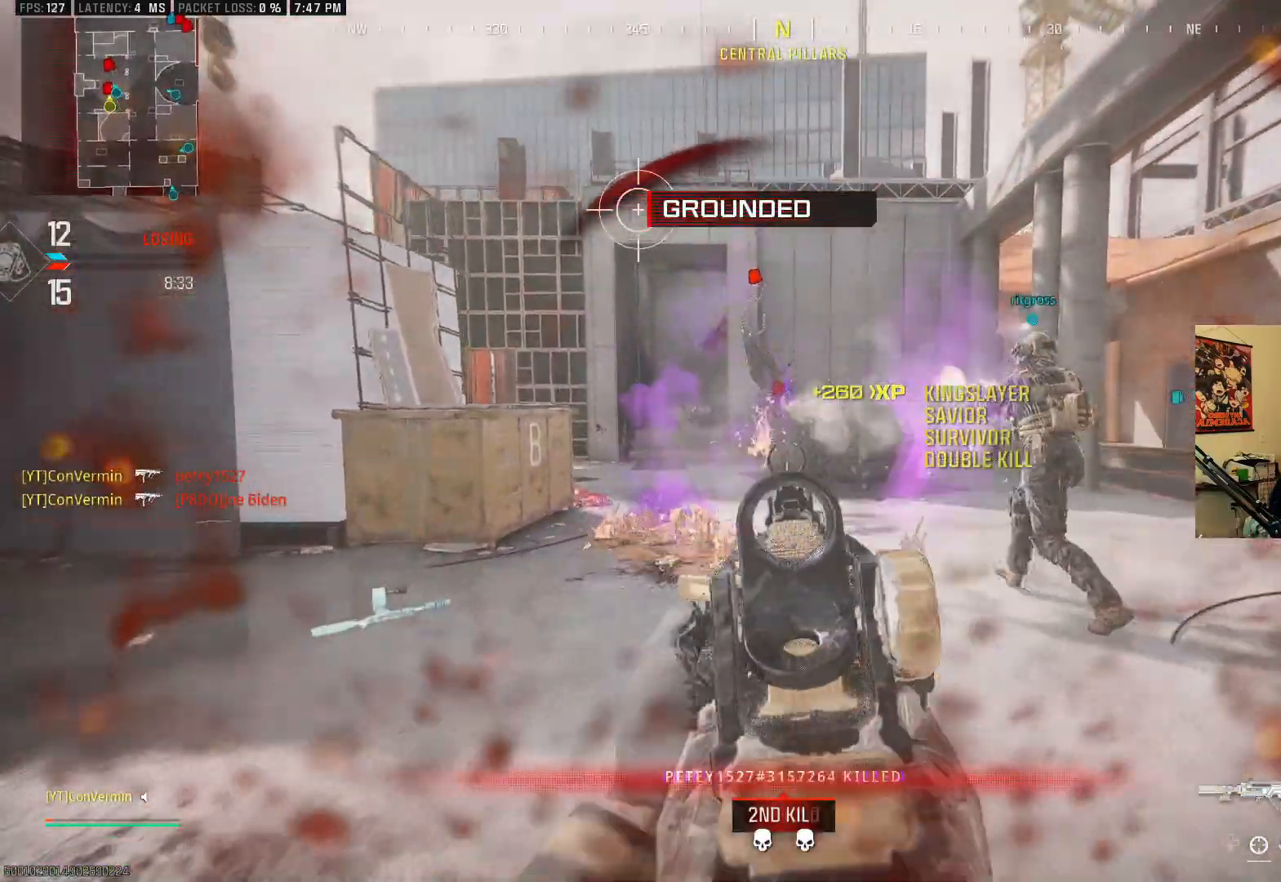
{"buttons": [], "left_stick": "up", "right_stick": "center", "events": [[133, "L1", "down"], [233, "L1", "up"]]}